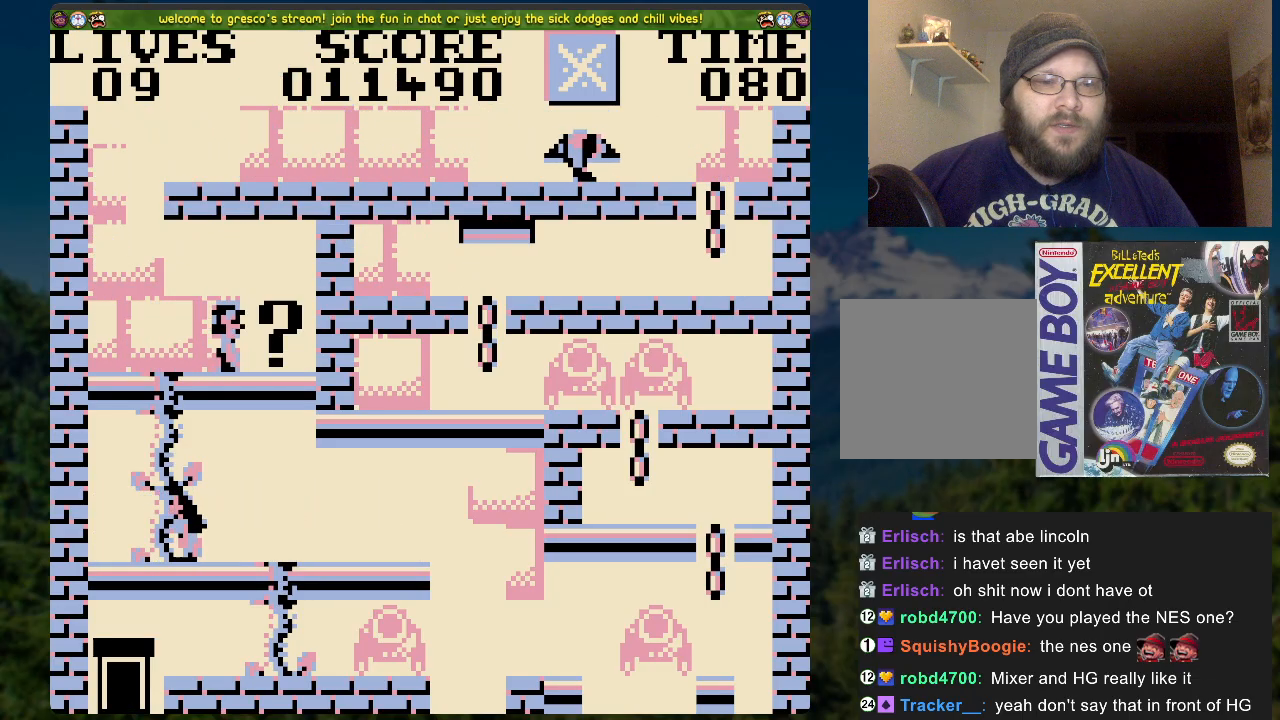
Gameplay with a controller (Xbox layout); each line is a JSON object with the inputs held at the frame after it. "events" lists button and stick changes between this image and that frame as [ms after this image, input, new state], when the widget could be followed in between.
{"buttons": [], "left_stick": "center", "right_stick": "center", "events": []}
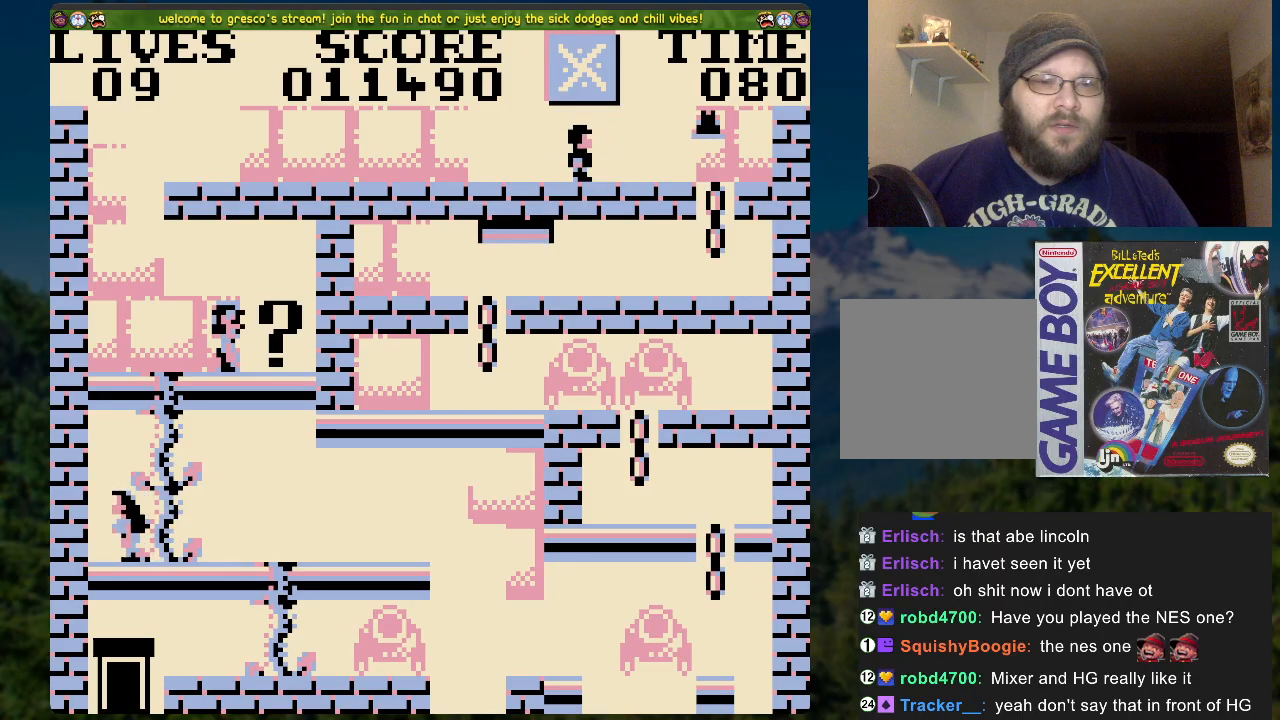
{"buttons": [], "left_stick": "center", "right_stick": "center", "events": []}
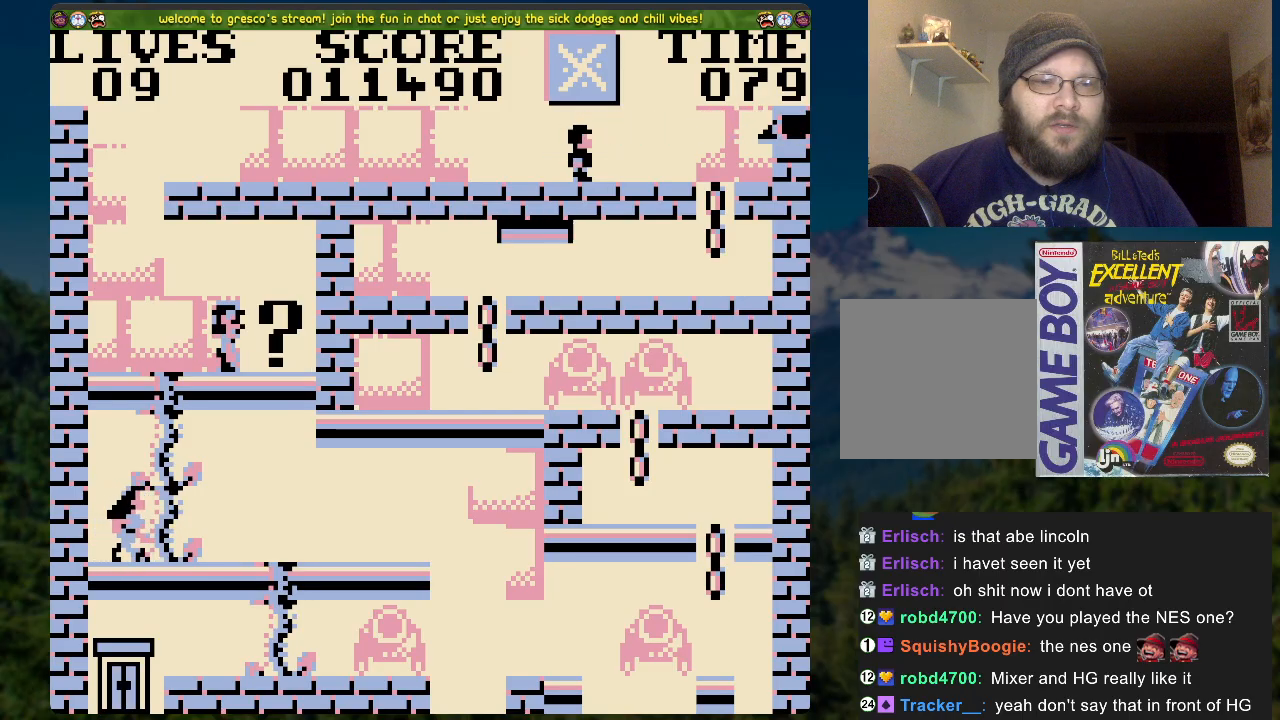
{"buttons": [], "left_stick": "center", "right_stick": "center", "events": []}
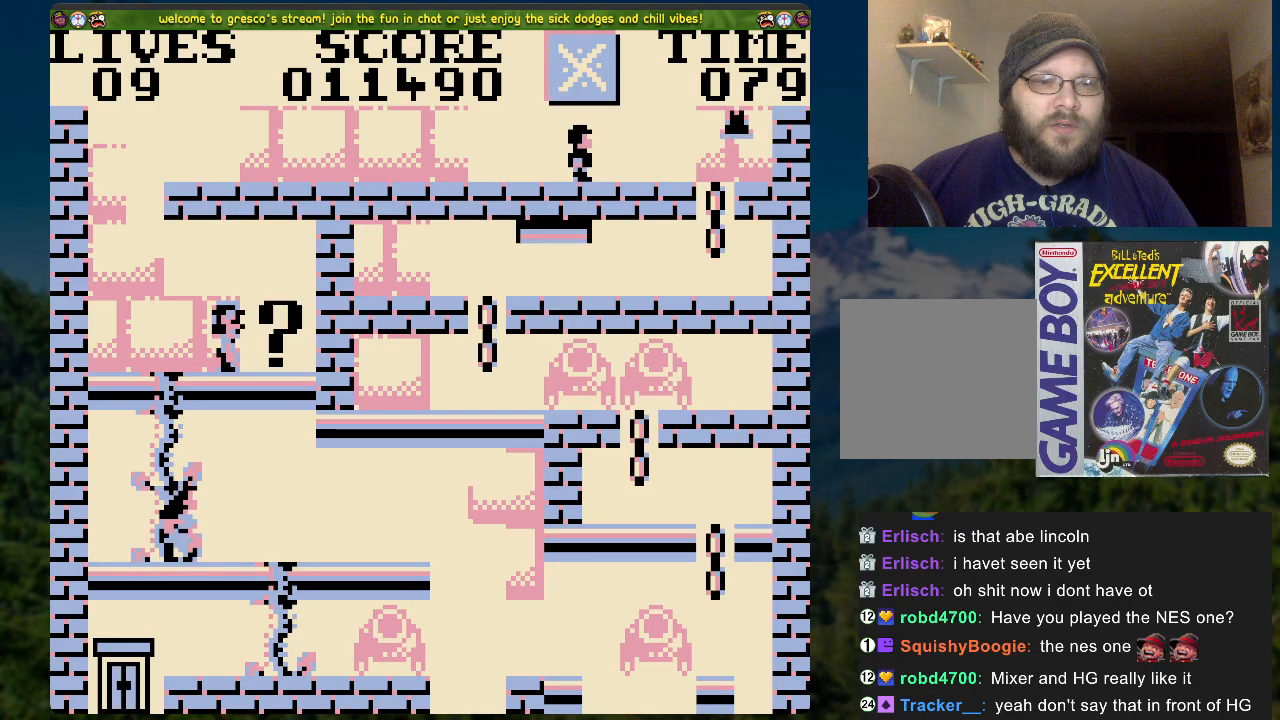
{"buttons": [], "left_stick": "center", "right_stick": "center", "events": []}
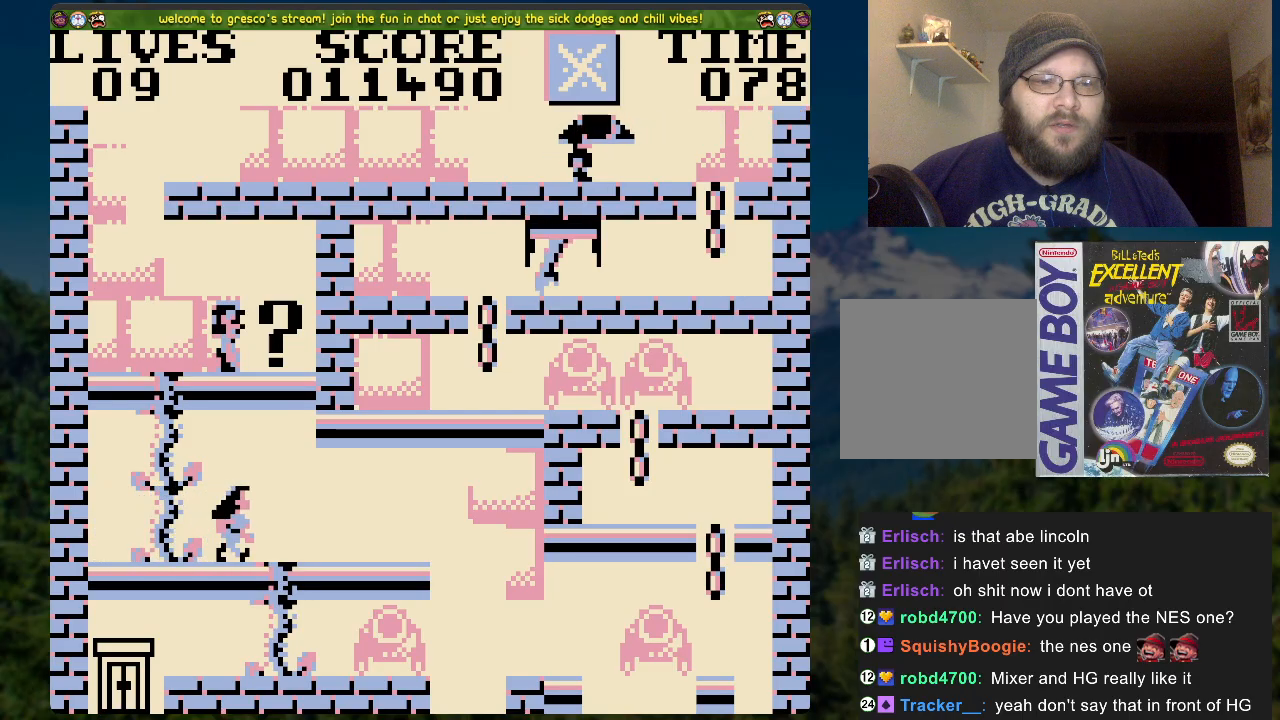
{"buttons": ["X"], "left_stick": "center", "right_stick": "center", "events": [[469, "X", "down"]]}
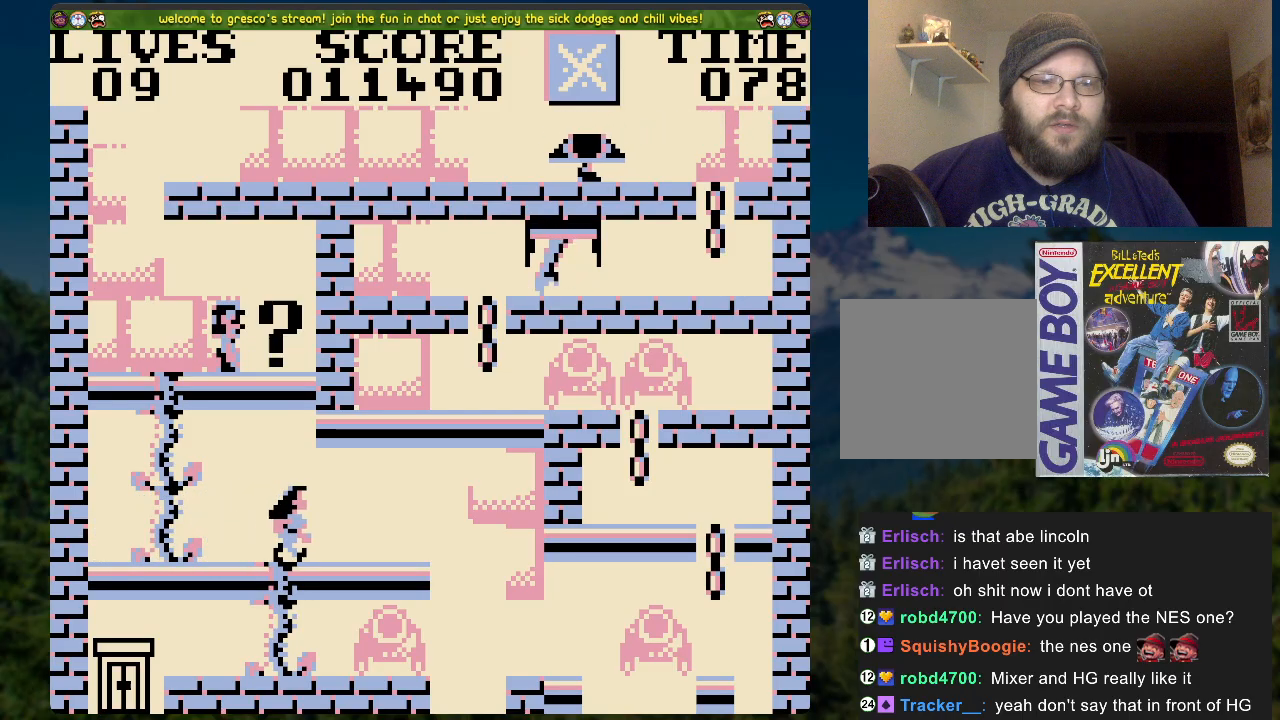
{"buttons": ["DPAD_LEFT"], "left_stick": "center", "right_stick": "center", "events": [[218, "X", "up"], [435, "DPAD_LEFT", "down"]]}
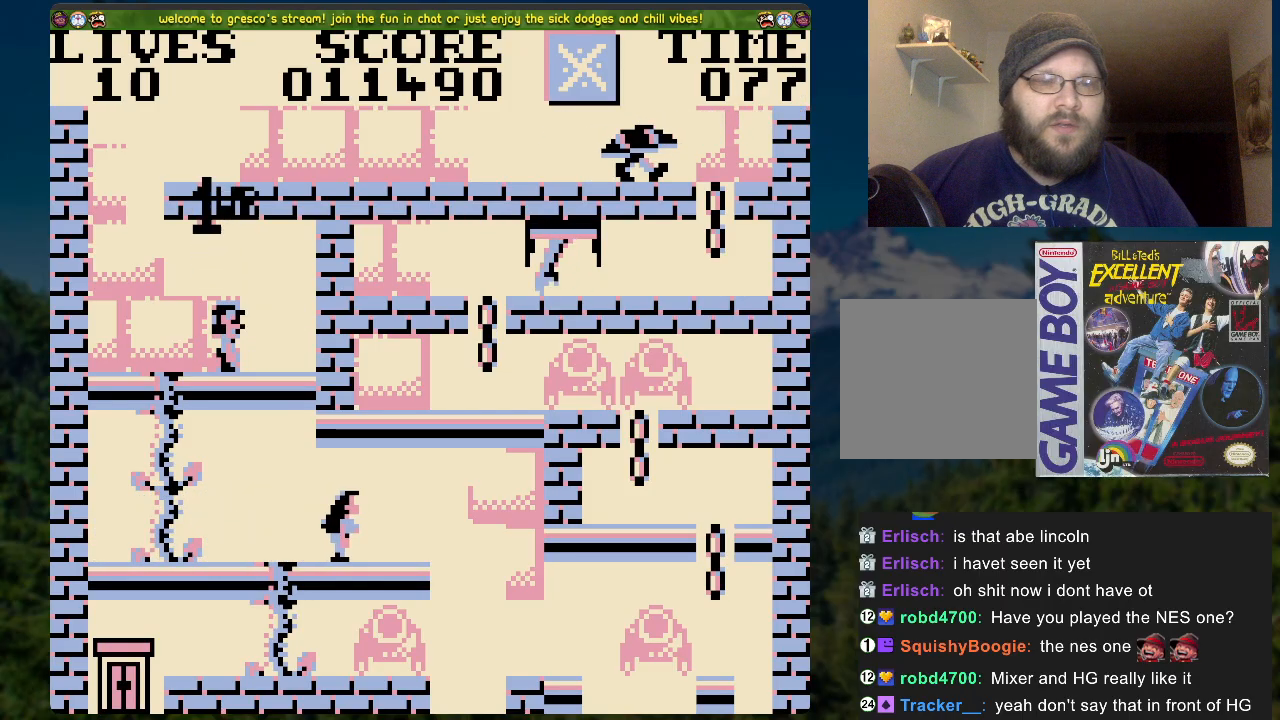
{"buttons": ["DPAD_DOWN"], "left_stick": "center", "right_stick": "center", "events": [[134, "DPAD_LEFT", "up"], [201, "DPAD_DOWN", "down"]]}
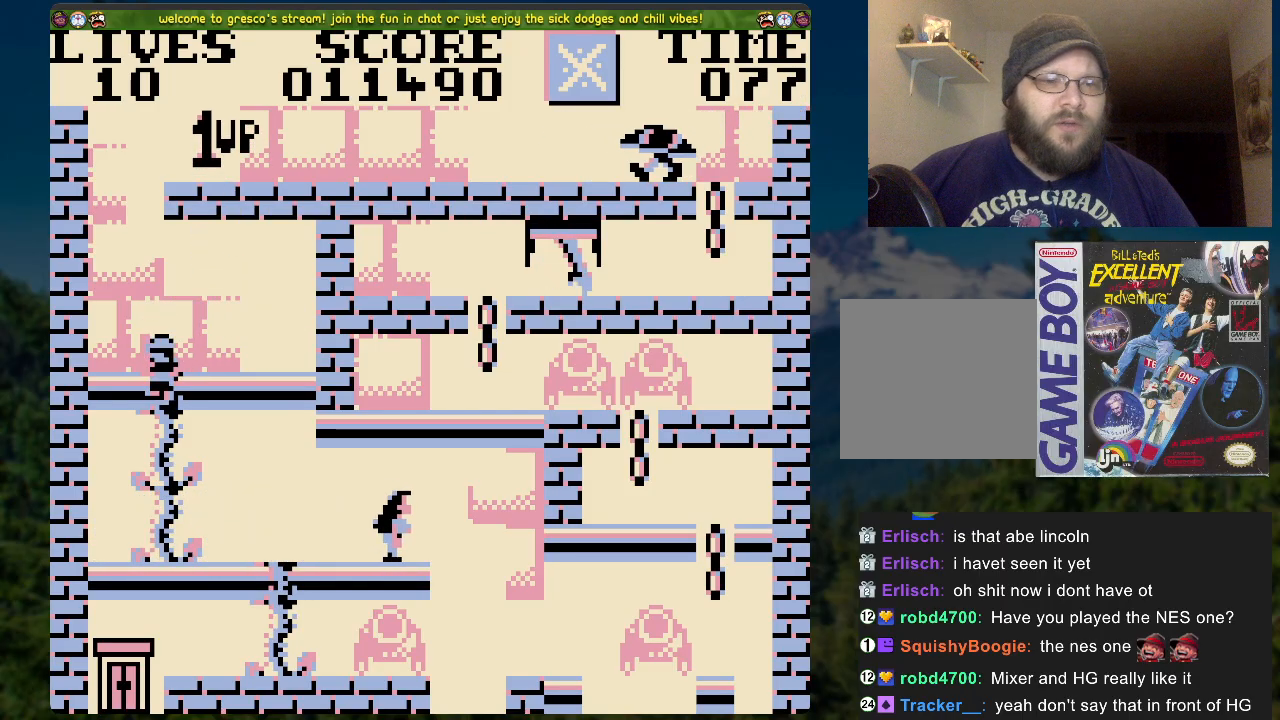
{"buttons": ["DPAD_UP"], "left_stick": "center", "right_stick": "center", "events": [[335, "DPAD_DOWN", "up"], [503, "DPAD_UP", "down"]]}
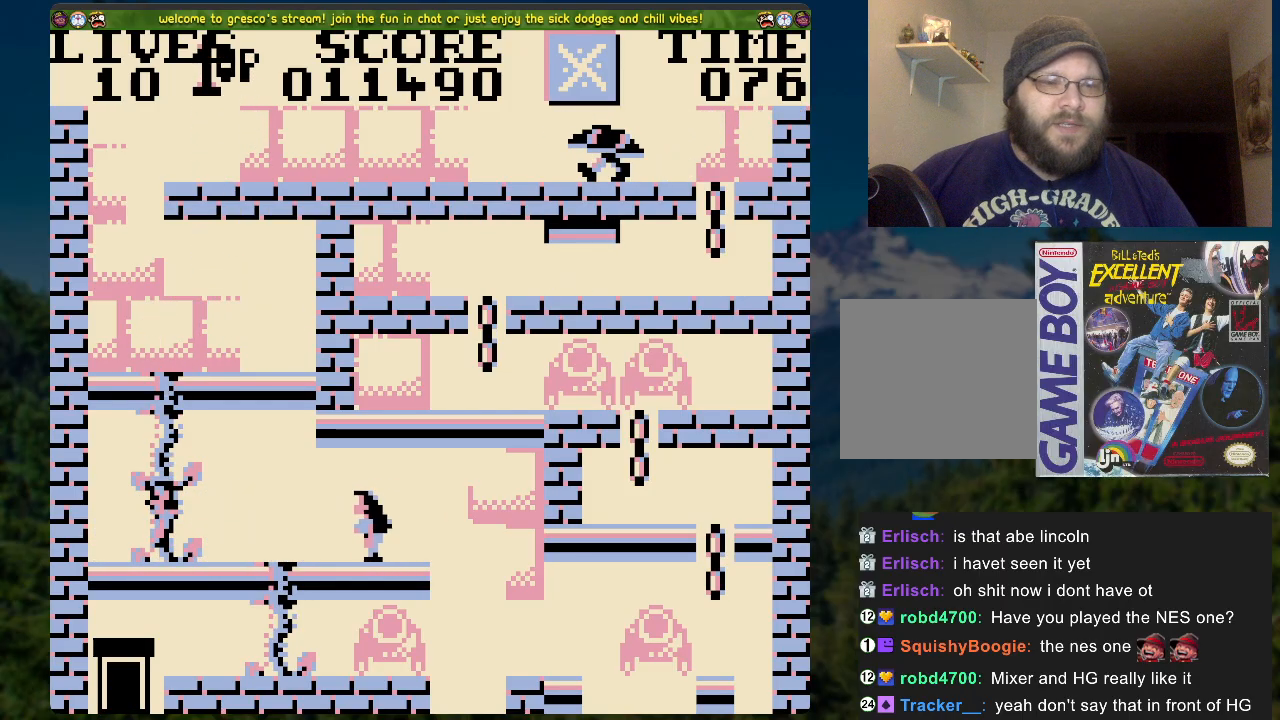
{"buttons": ["DPAD_UP"], "left_stick": "center", "right_stick": "center", "events": []}
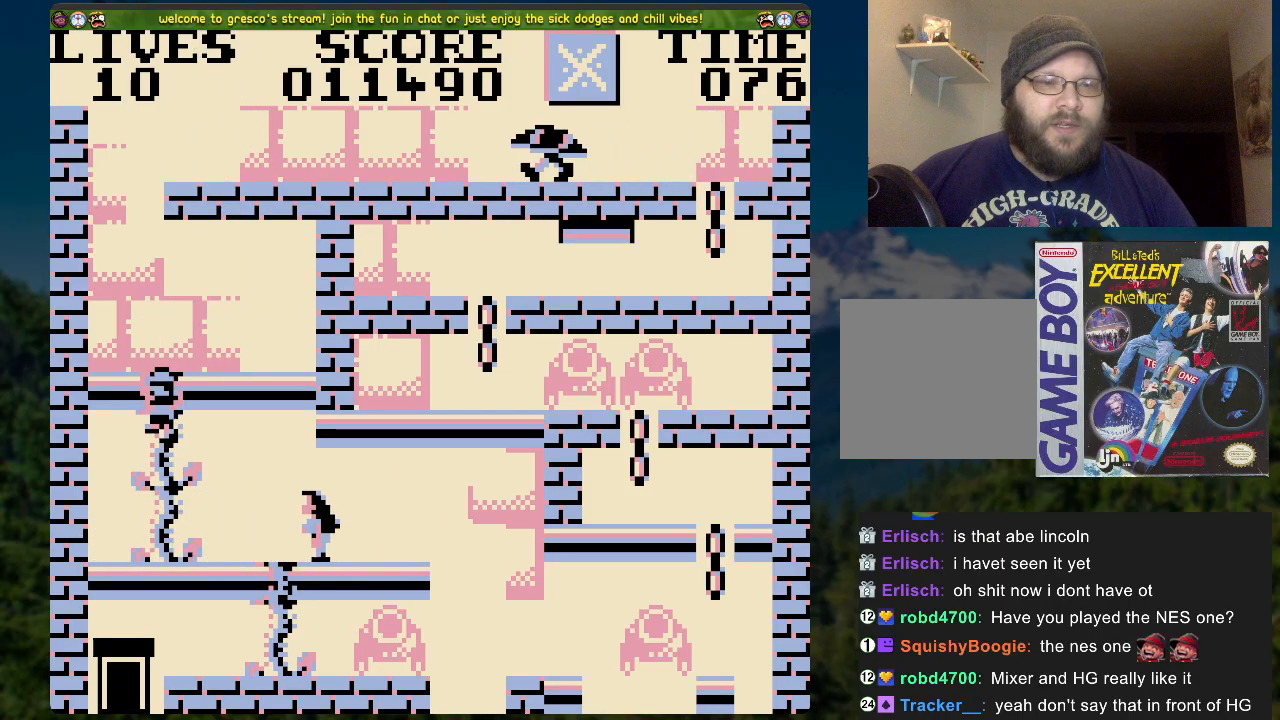
{"buttons": [], "left_stick": "center", "right_stick": "center", "events": [[134, "DPAD_UP", "up"]]}
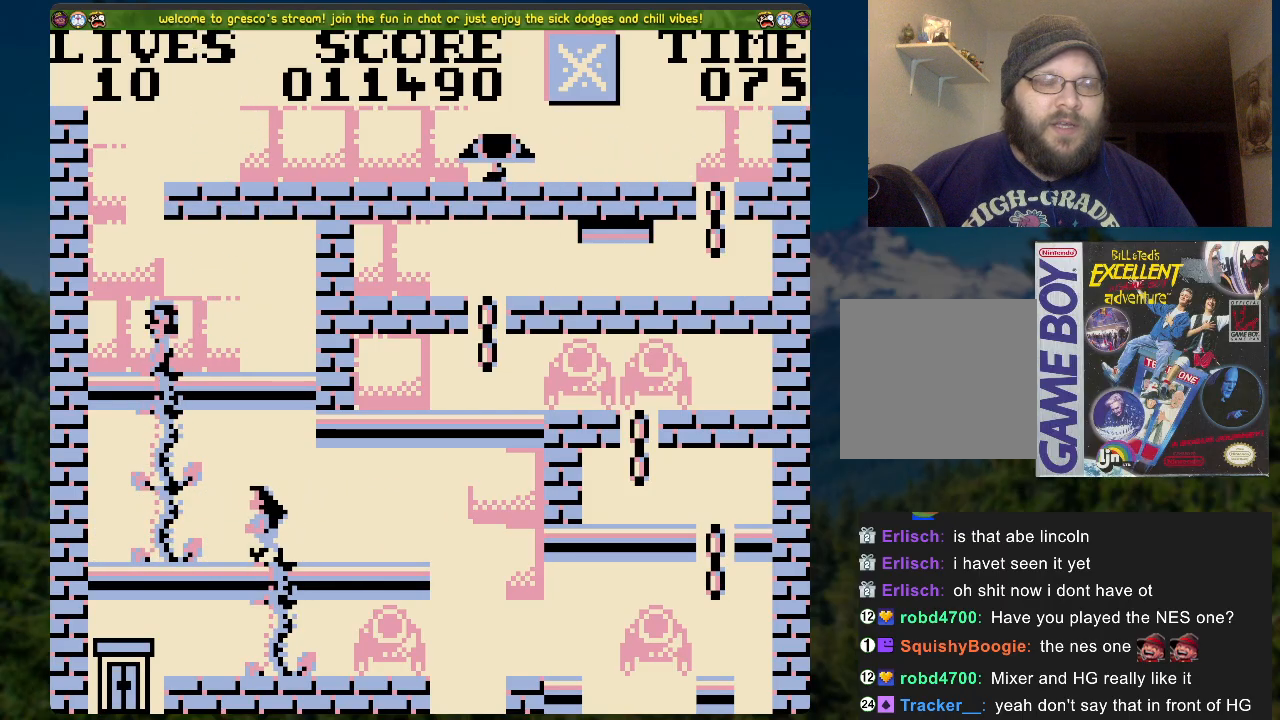
{"buttons": [], "left_stick": "center", "right_stick": "center", "events": []}
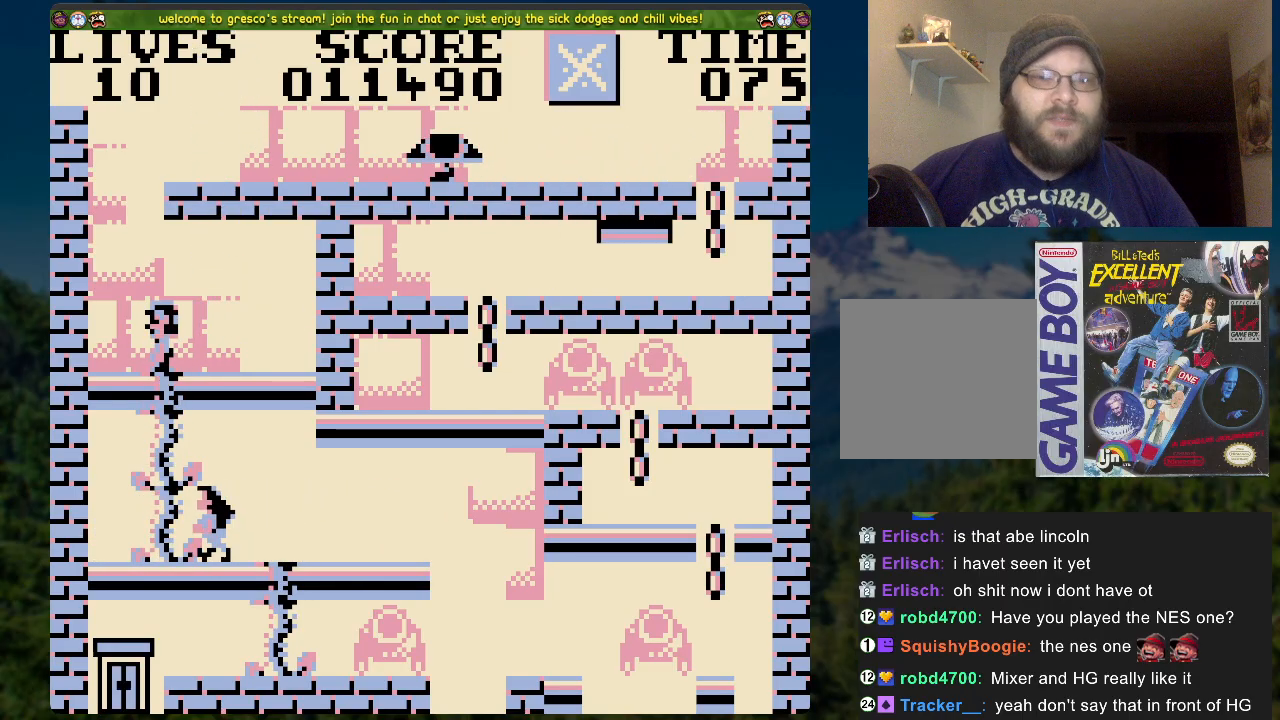
{"buttons": [], "left_stick": "center", "right_stick": "center", "events": []}
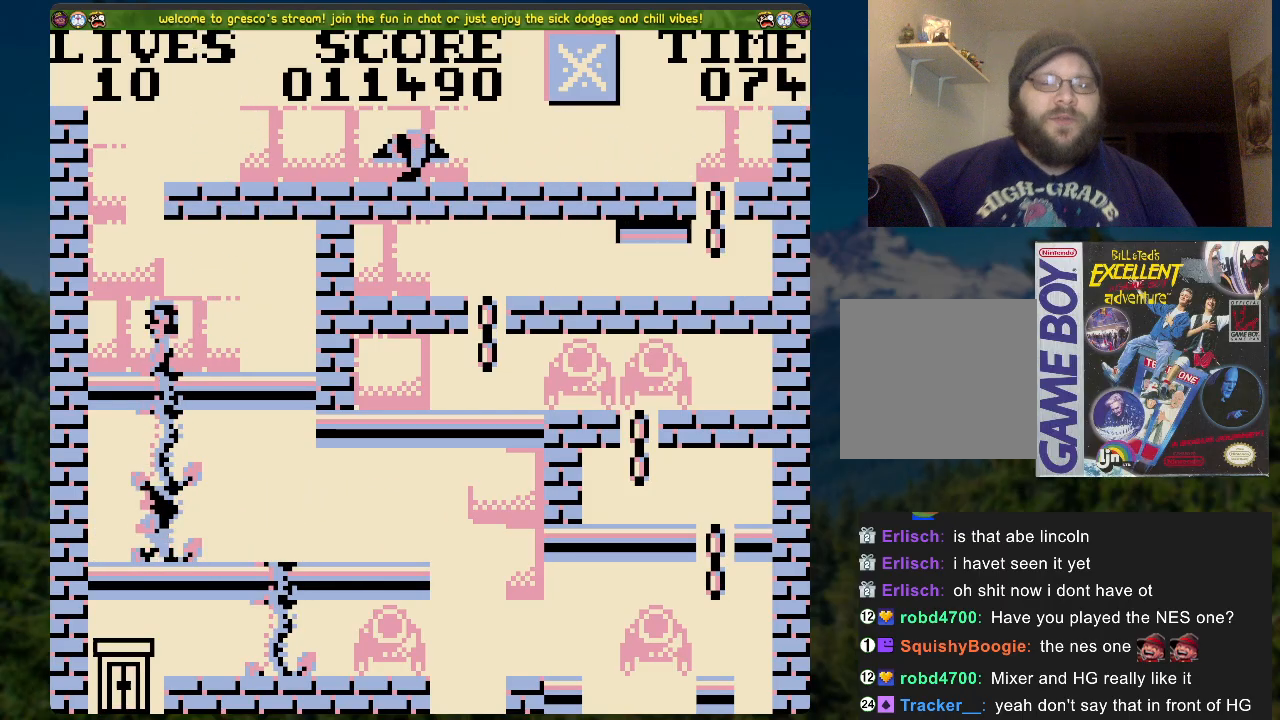
{"buttons": [], "left_stick": "center", "right_stick": "center", "events": []}
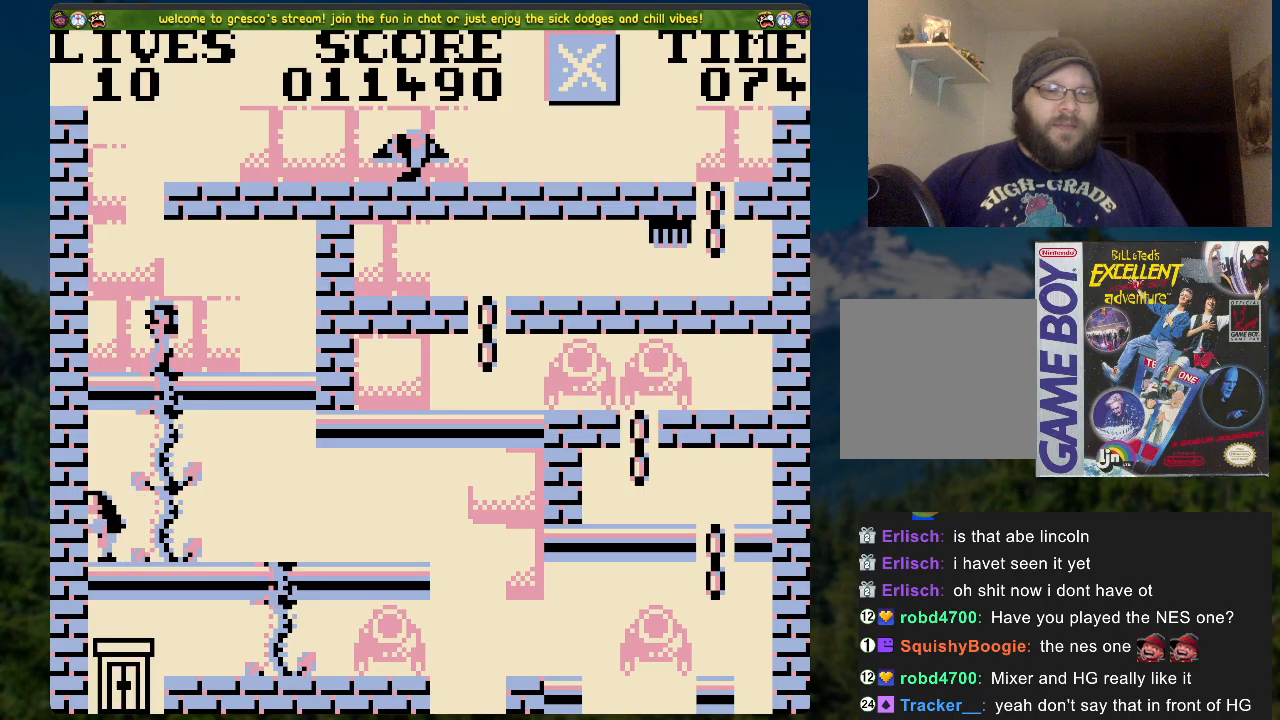
{"buttons": [], "left_stick": "center", "right_stick": "center", "events": []}
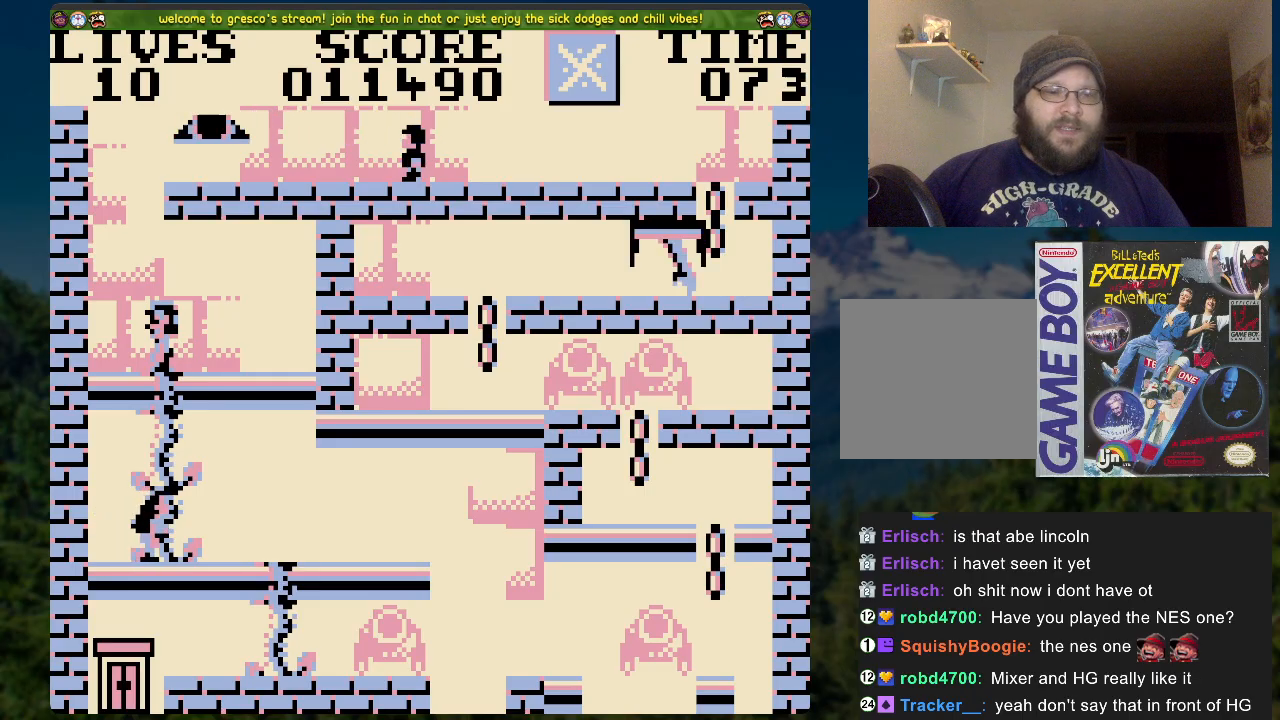
{"buttons": [], "left_stick": "center", "right_stick": "center", "events": []}
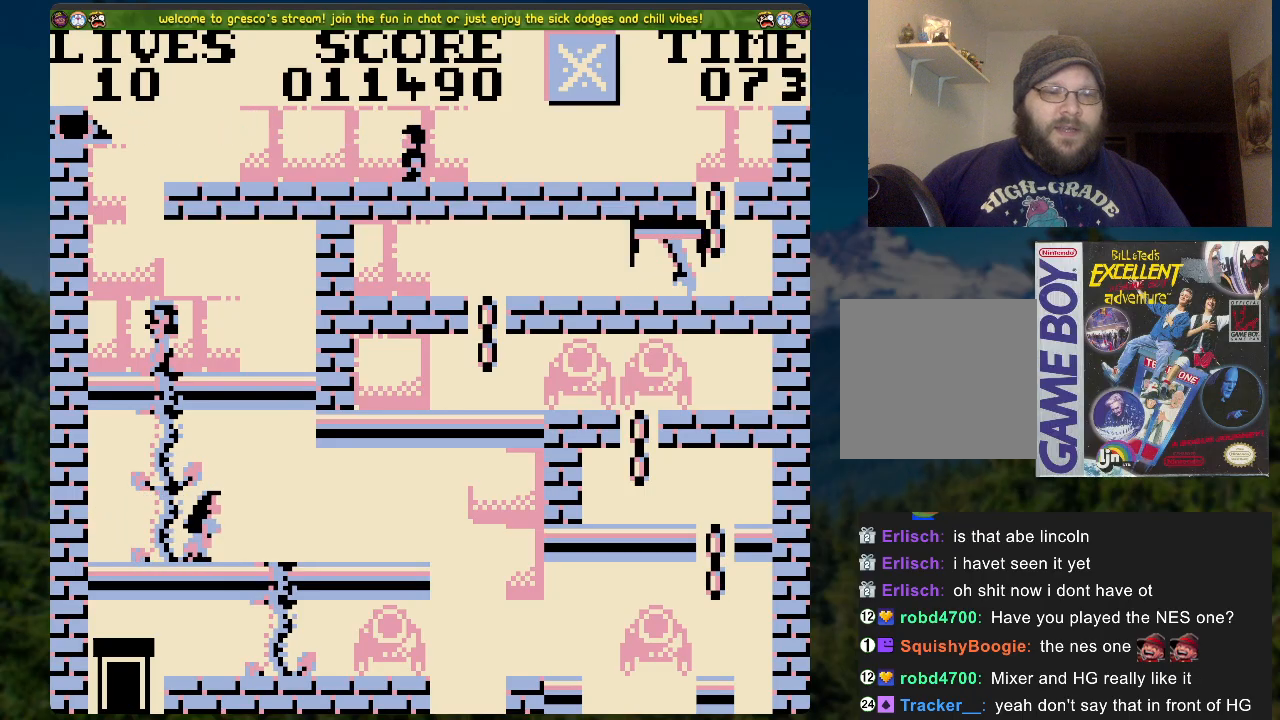
{"buttons": ["DPAD_DOWN"], "left_stick": "center", "right_stick": "center", "events": [[84, "DPAD_DOWN", "down"], [201, "DPAD_DOWN", "up"], [335, "DPAD_DOWN", "down"]]}
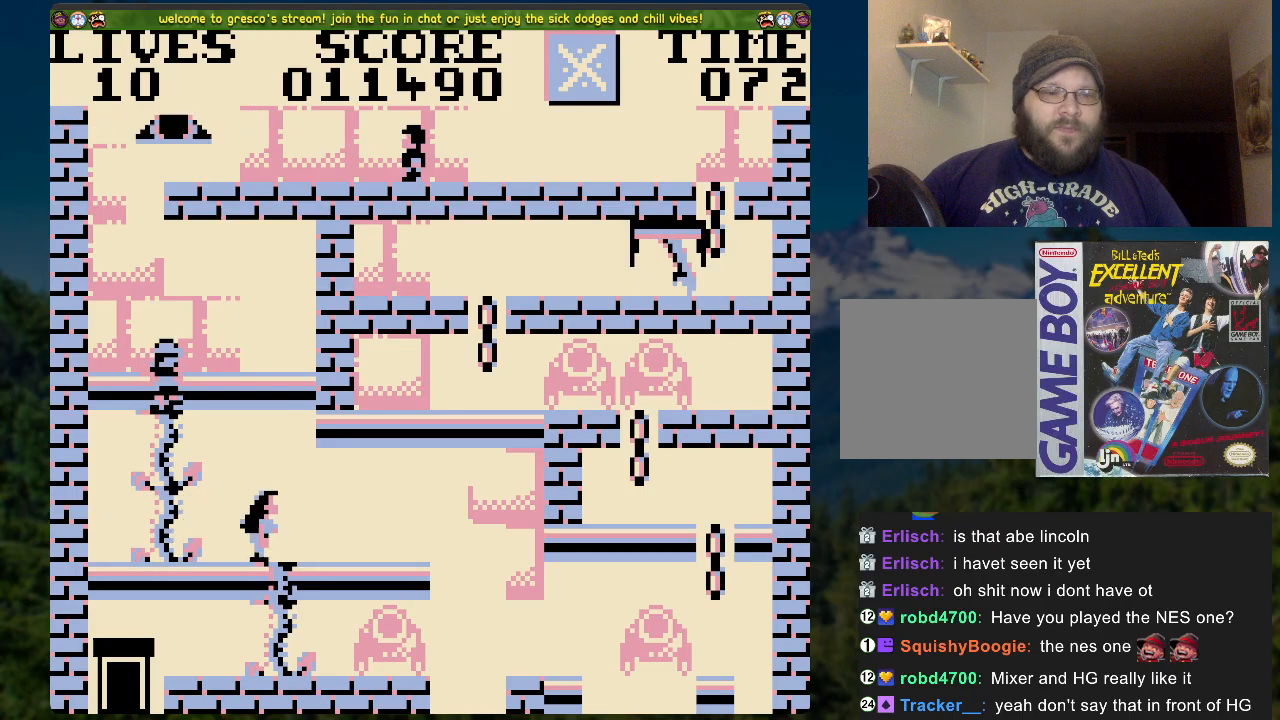
{"buttons": [], "left_stick": "center", "right_stick": "center", "events": [[369, "DPAD_DOWN", "up"]]}
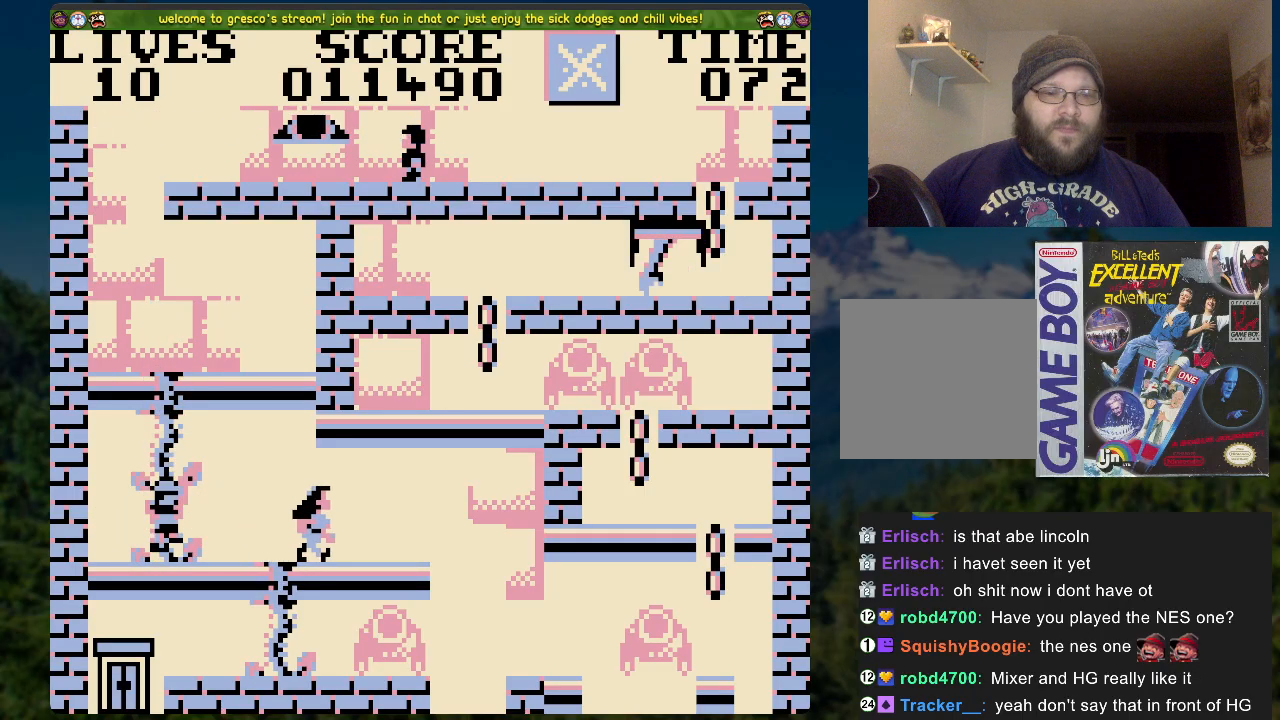
{"buttons": ["DPAD_RIGHT"], "left_stick": "center", "right_stick": "center", "events": [[217, "DPAD_DOWN", "down"], [351, "DPAD_DOWN", "up"], [435, "DPAD_RIGHT", "down"]]}
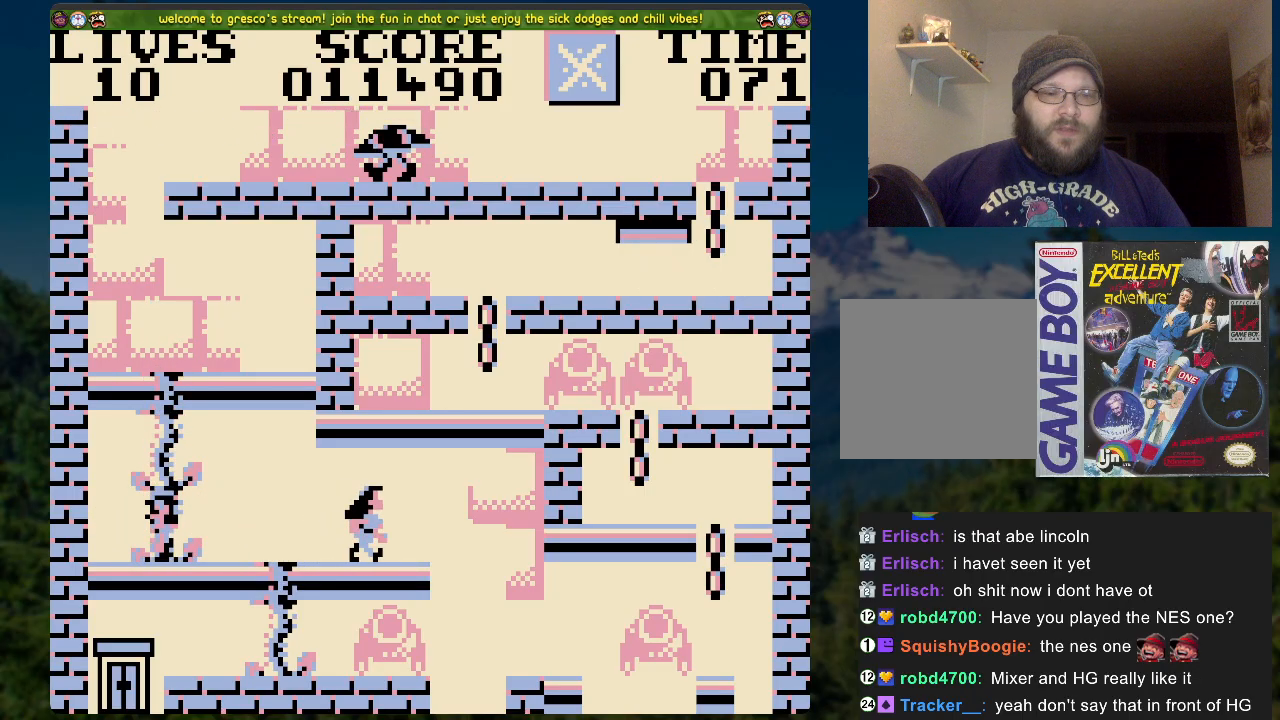
{"buttons": ["DPAD_DOWN"], "left_stick": "center", "right_stick": "center", "events": [[435, "DPAD_DOWN", "down"], [435, "DPAD_RIGHT", "up"]]}
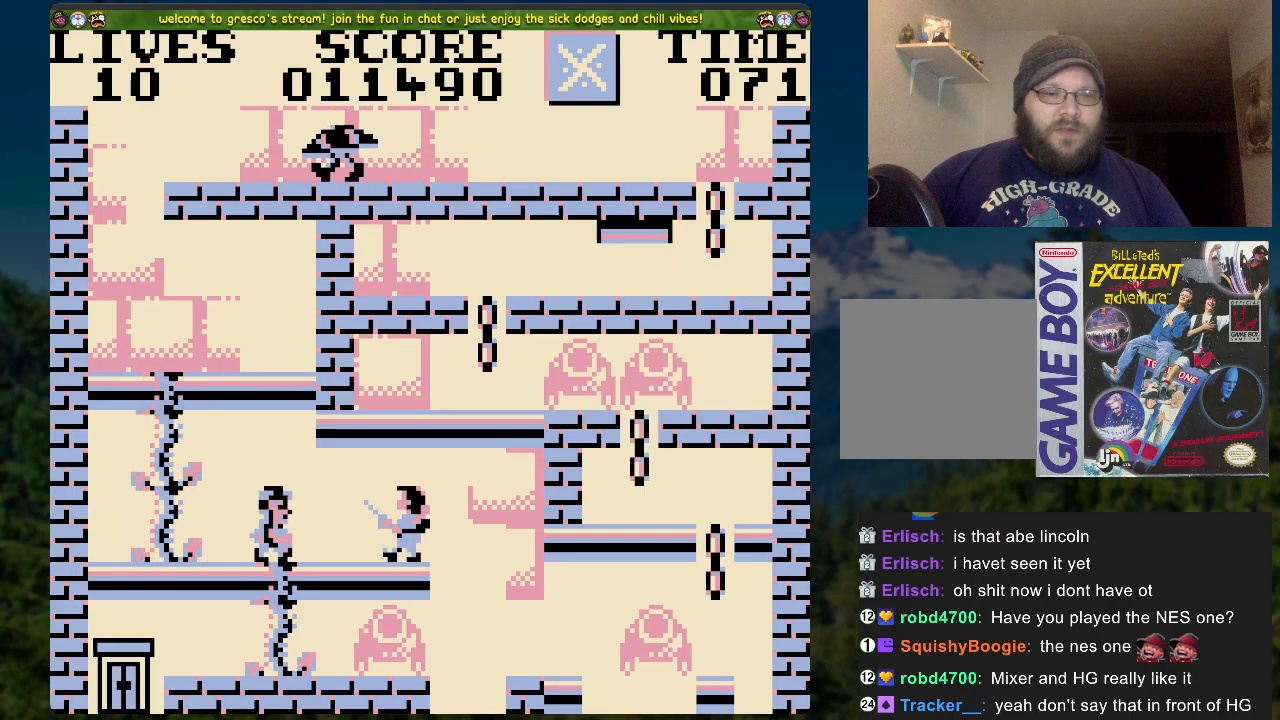
{"buttons": ["DPAD_DOWN"], "left_stick": "center", "right_stick": "center", "events": []}
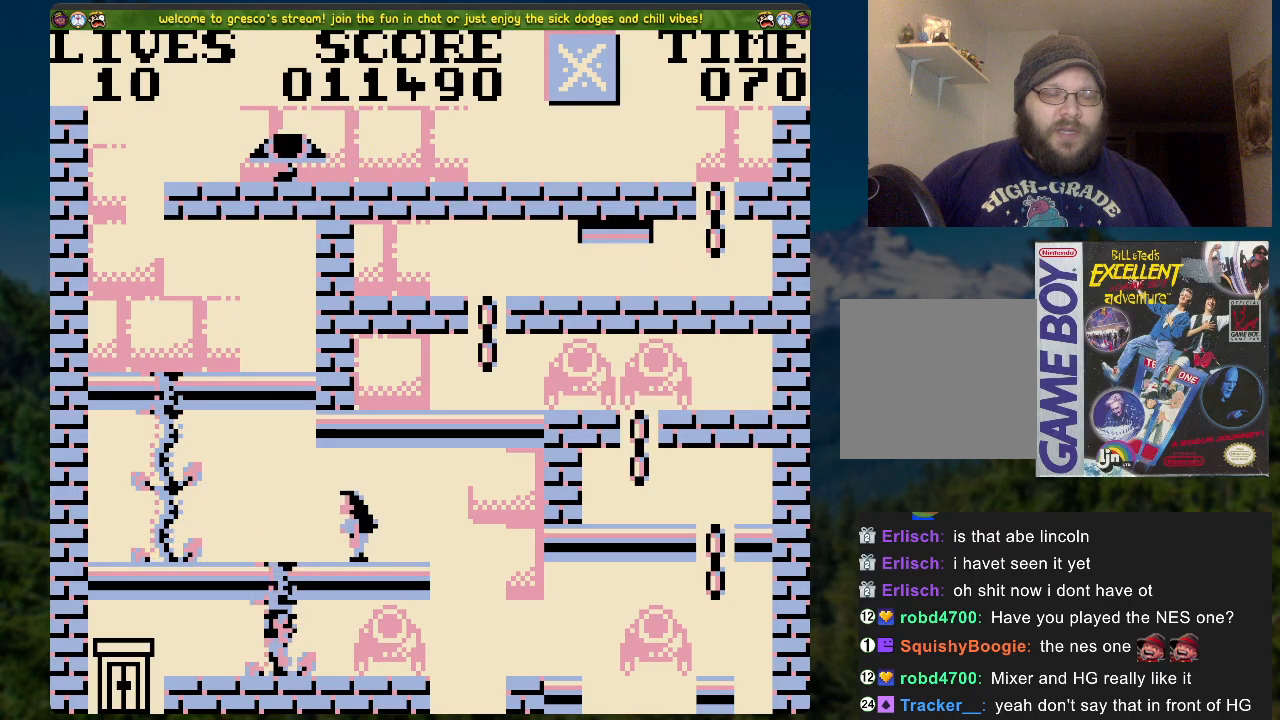
{"buttons": ["DPAD_LEFT"], "left_stick": "center", "right_stick": "center", "events": [[84, "DPAD_DOWN", "up"], [167, "DPAD_LEFT", "down"]]}
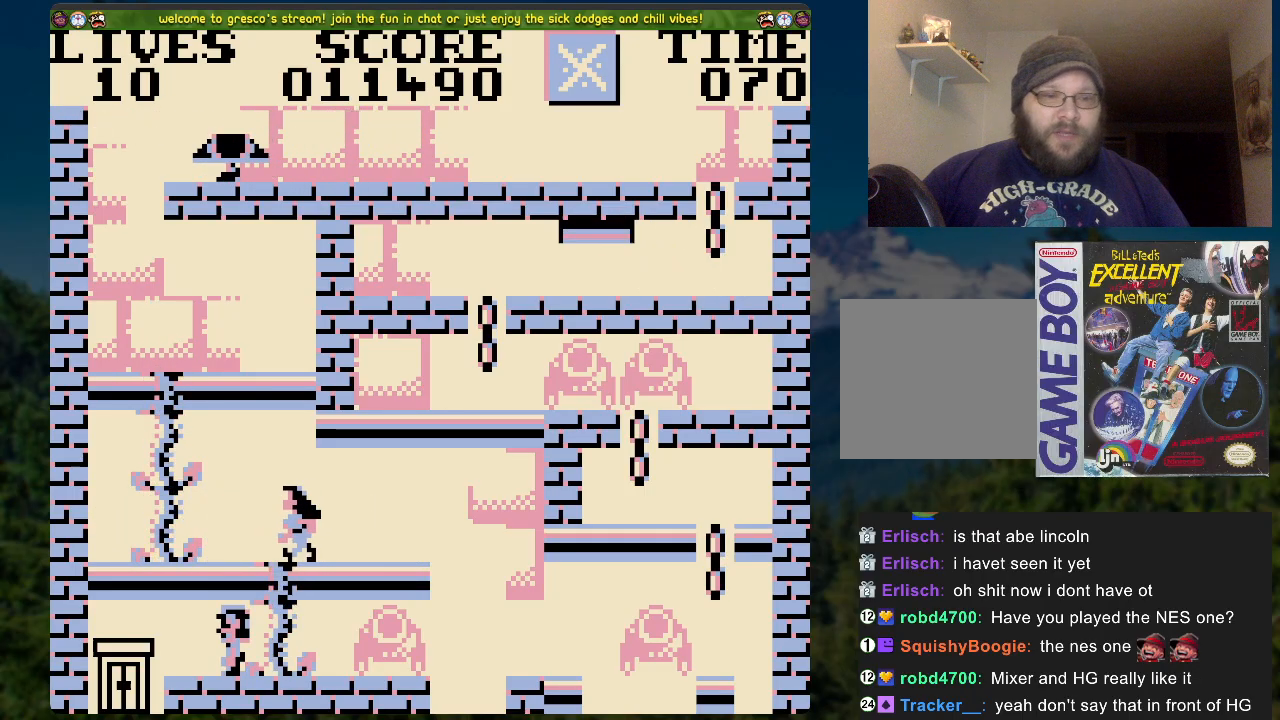
{"buttons": [], "left_stick": "center", "right_stick": "center", "events": [[385, "DPAD_LEFT", "up"]]}